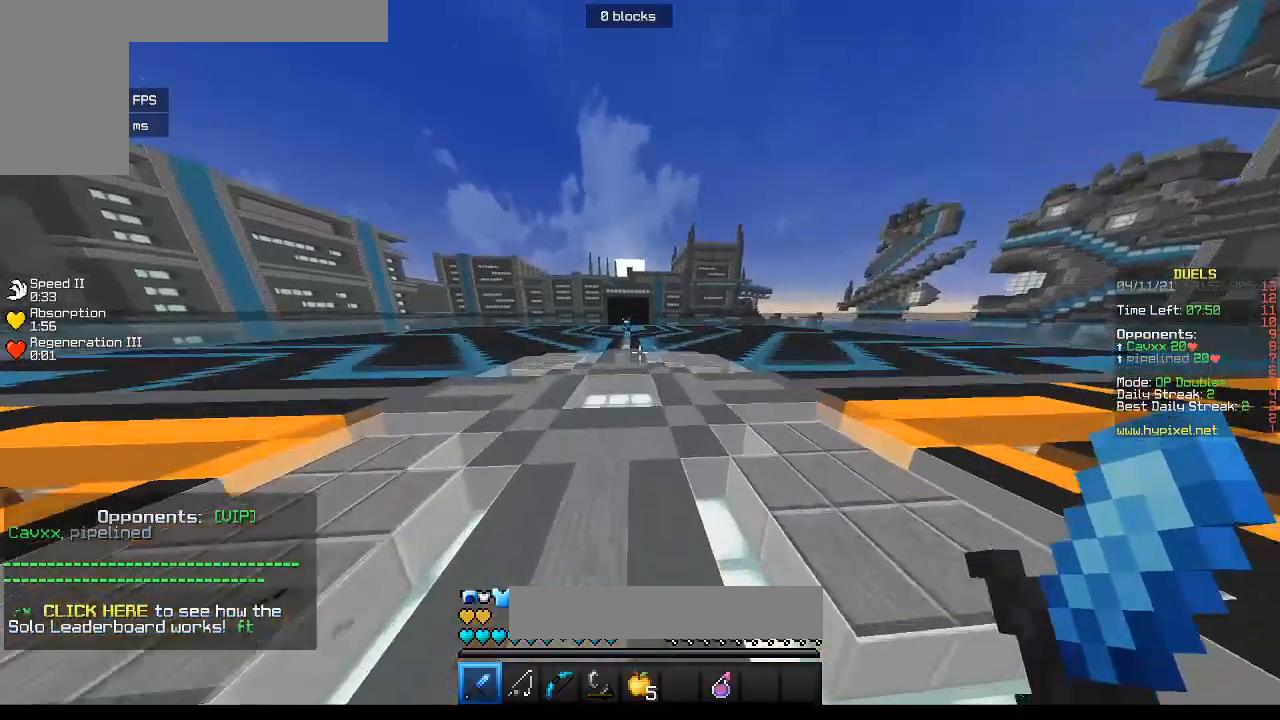
Gameplay with keyboard and mouse; each line is a JSON object with the keys and mouse buttons held at the frame after it. "events" lists presses ("down") and releases ("up") of "a", "d", "s", "w", "mouse_left" and "mouse_right" between this image and that frame as [ms after this image, input, new state], when the widget could be followed in between. "mouse_left", "mouse_right" = the "left", "right" buttons of the "mouse" list. No other keys are recorded. Fast repeated clicks can show as one long hold. Mouse movement is not recorded.
{"keys": ["d", "w"], "mouse": [], "events": [[433, "d", "down"]]}
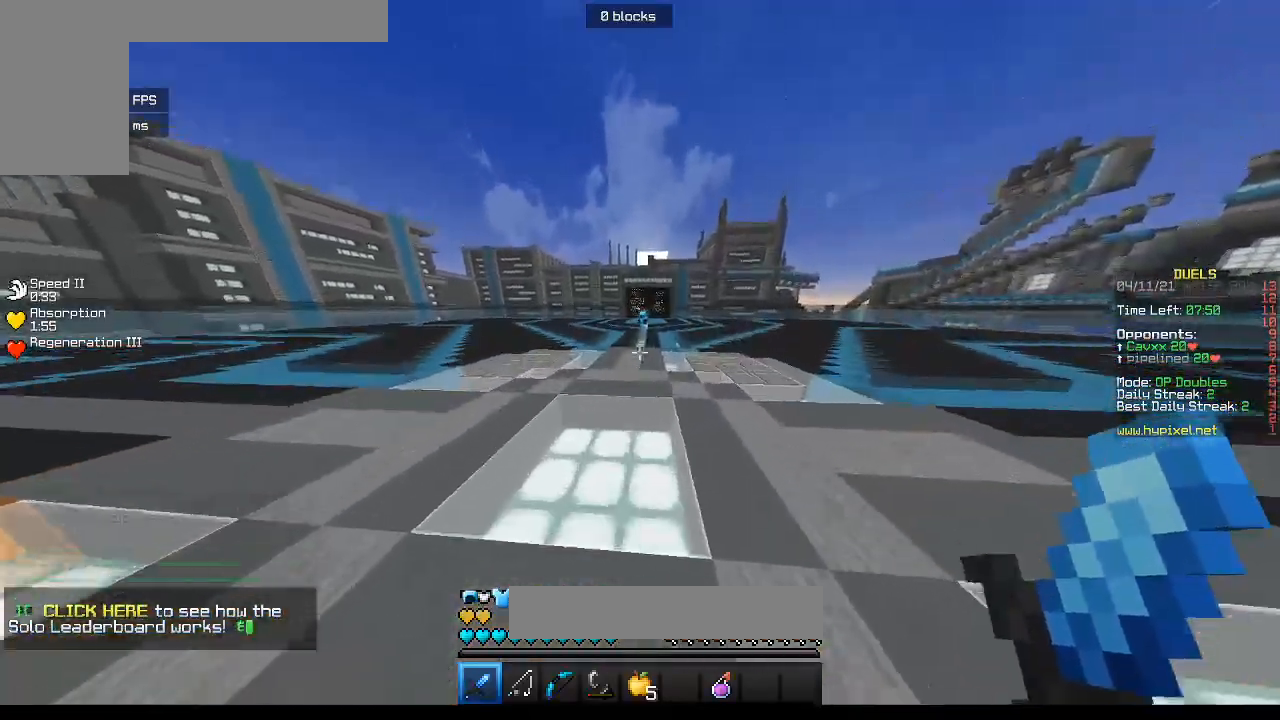
{"keys": ["w"], "mouse": [], "events": [[200, "d", "up"]]}
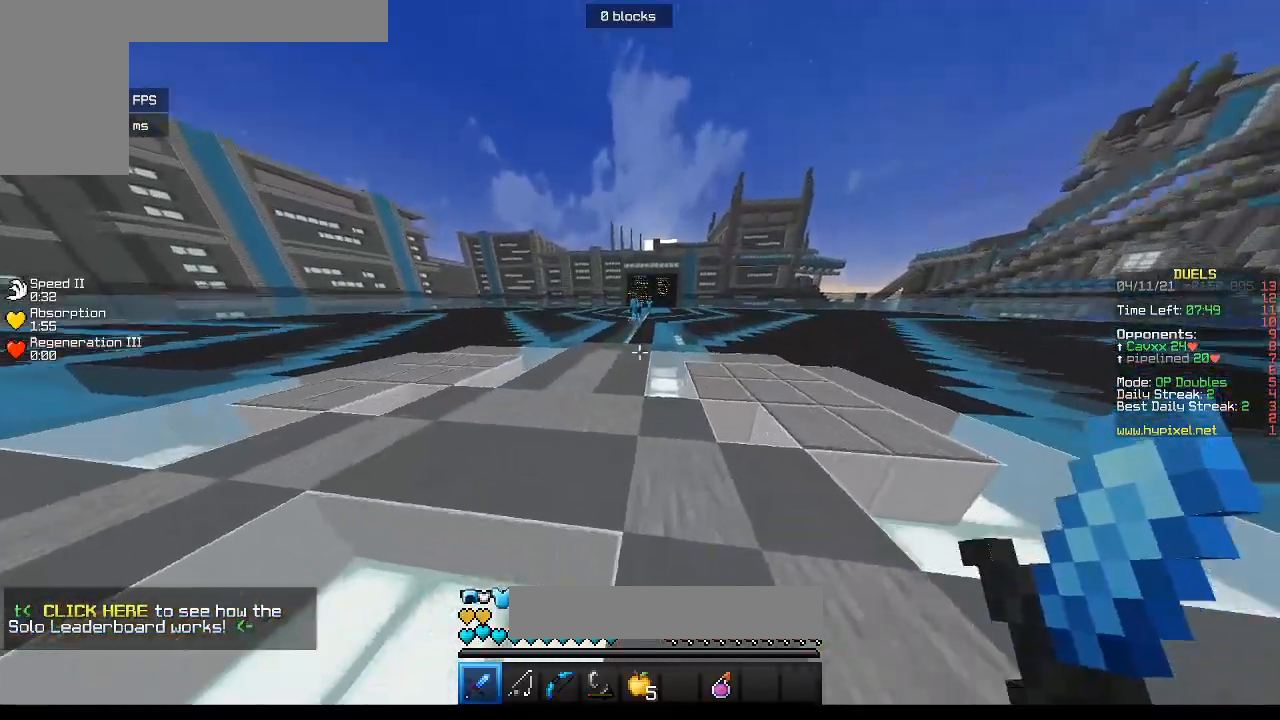
{"keys": ["w"], "mouse": [], "events": []}
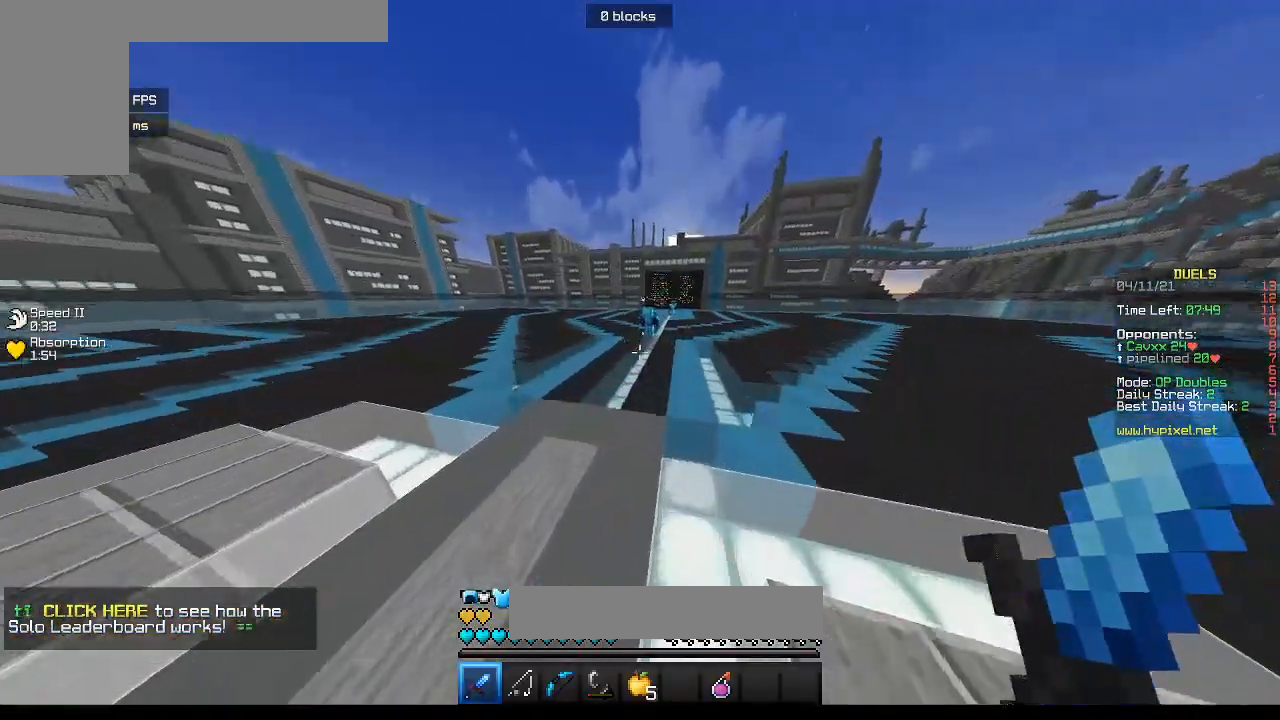
{"keys": ["w"], "mouse": [], "events": []}
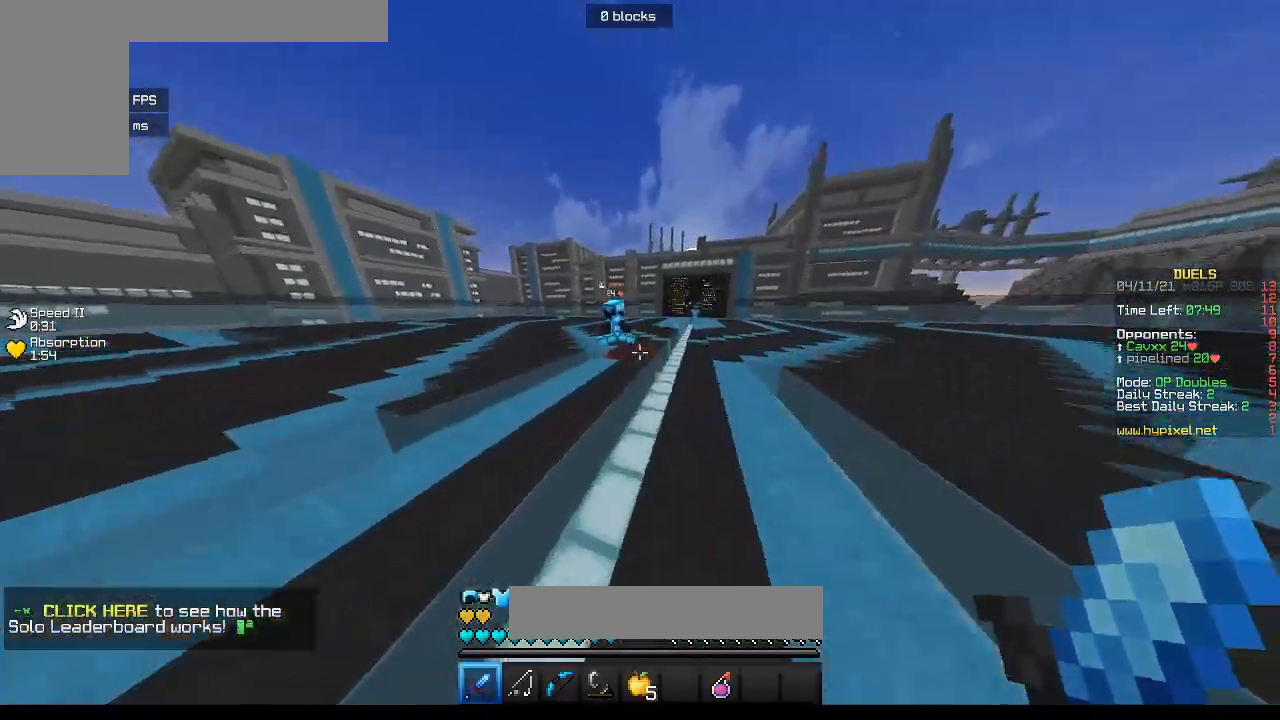
{"keys": ["a", "w"], "mouse": ["left"], "events": [[383, "mouse_left", "down"], [400, "a", "down"]]}
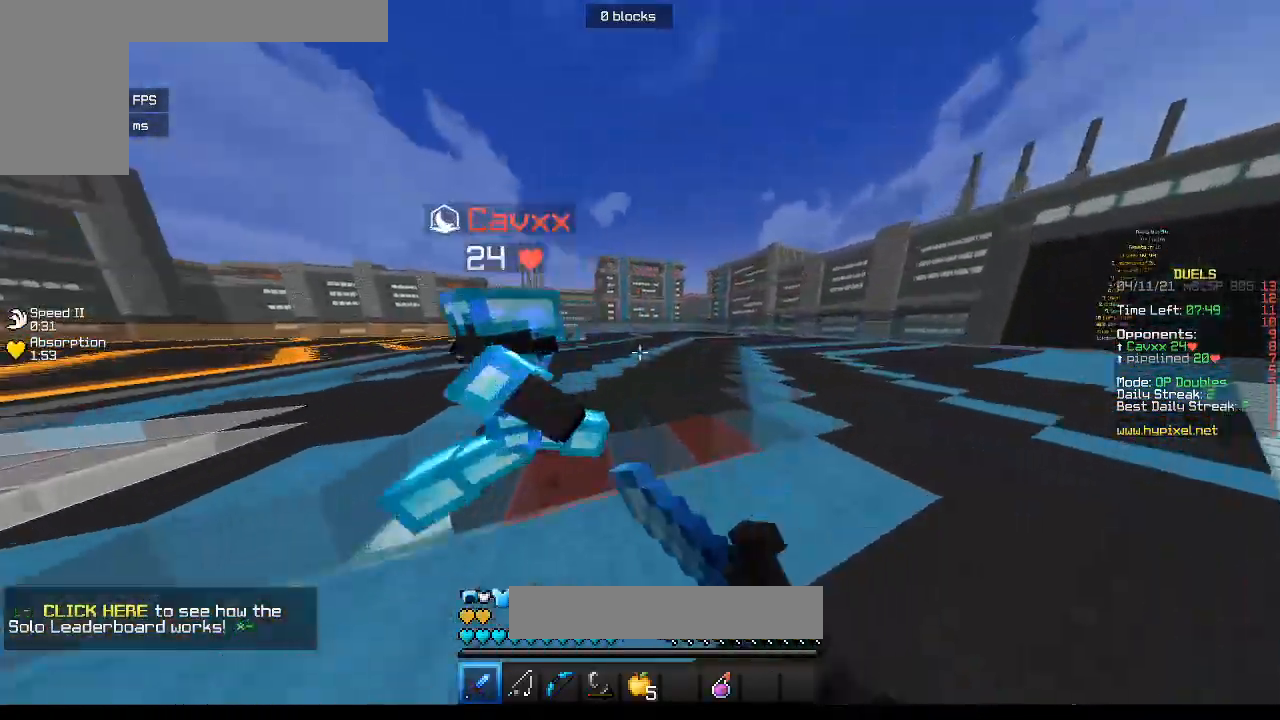
{"keys": ["a", "s"], "mouse": ["left"], "events": [[100, "w", "up"], [167, "s", "down"]]}
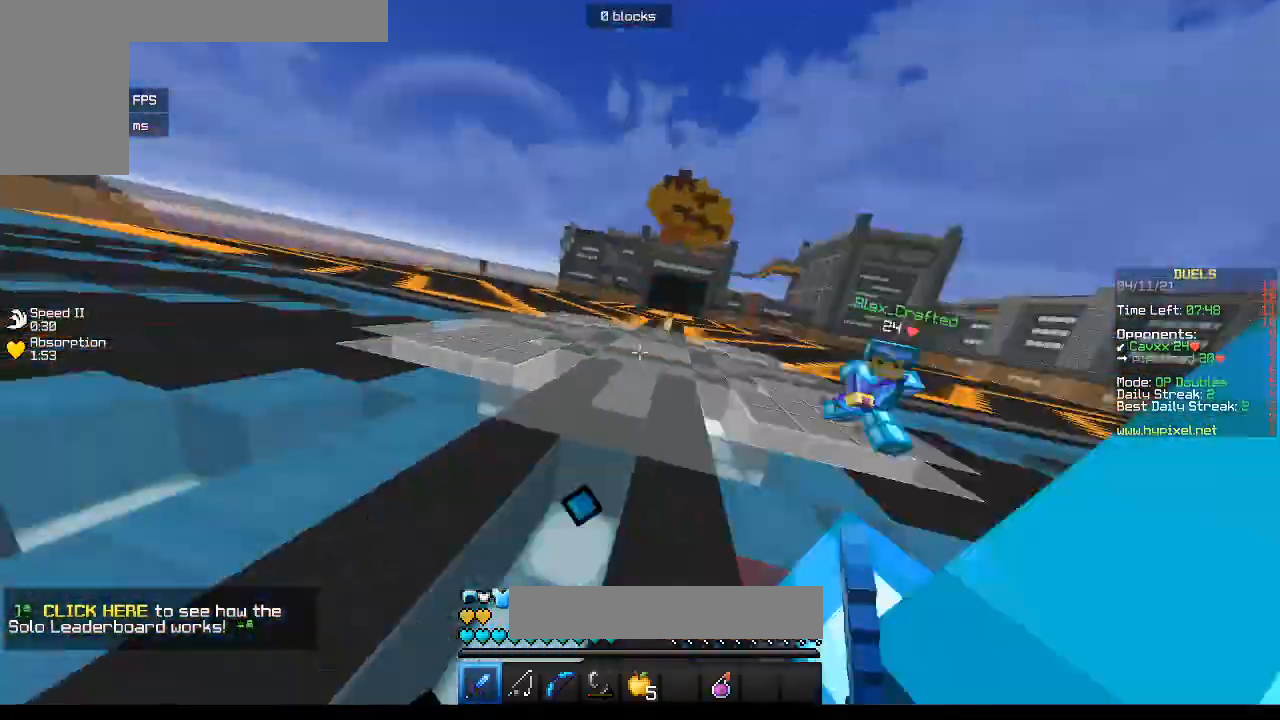
{"keys": ["d", "w"], "mouse": ["left"], "events": [[150, "s", "up"], [333, "a", "up"], [333, "d", "down"], [350, "w", "down"]]}
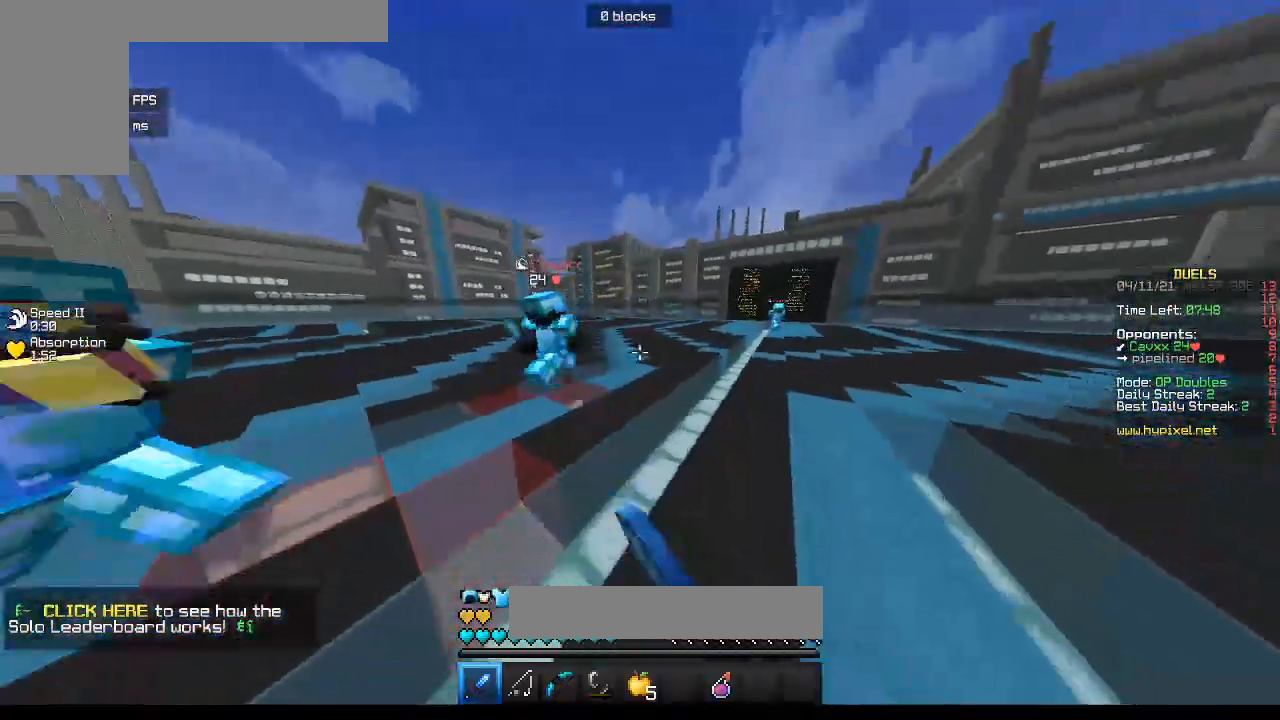
{"keys": ["a", "w"], "mouse": ["left"], "events": [[150, "mouse_left", "up"], [183, "d", "up"], [400, "mouse_left", "down"], [467, "a", "down"]]}
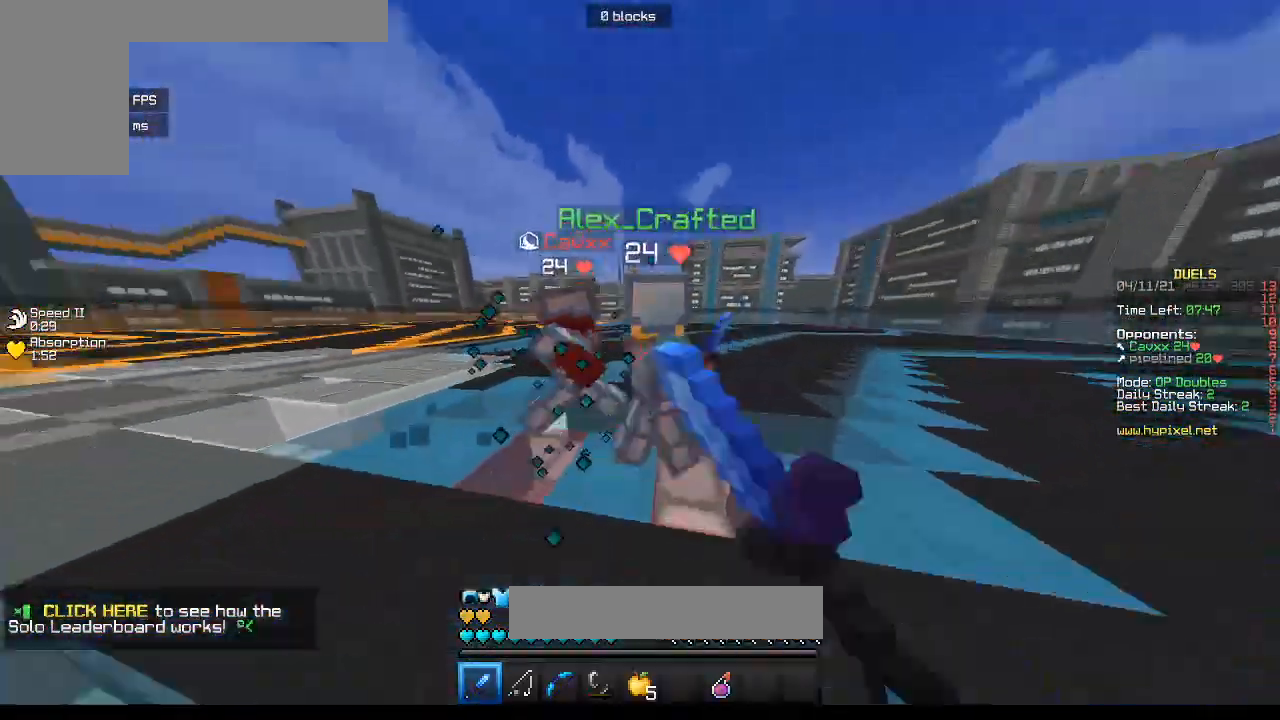
{"keys": ["w"], "mouse": ["left"], "events": [[33, "mouse_left", "up"], [33, "w", "up"], [67, "s", "down"], [100, "mouse_left", "down"], [233, "mouse_left", "up"], [233, "s", "up"], [267, "w", "down"], [300, "mouse_left", "down"], [417, "a", "up"]]}
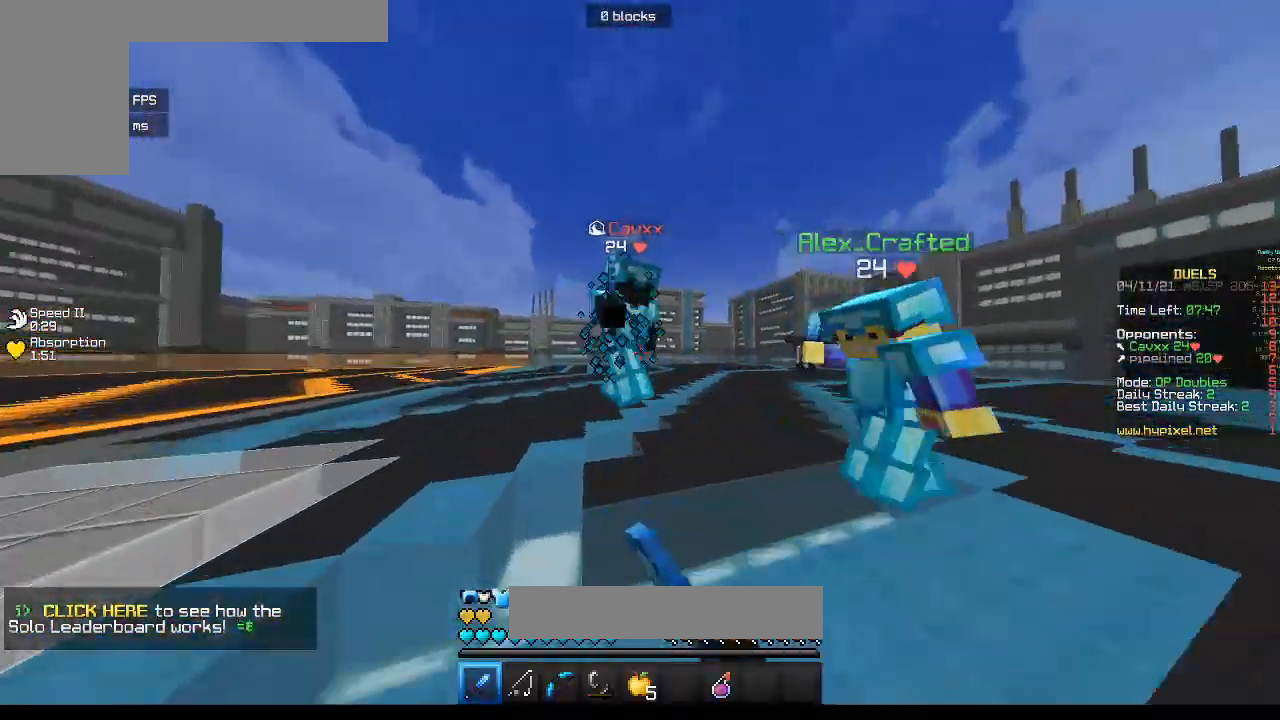
{"keys": ["w"], "mouse": ["left"], "events": [[67, "d", "down"], [183, "d", "up"], [200, "w", "up"], [433, "w", "down"]]}
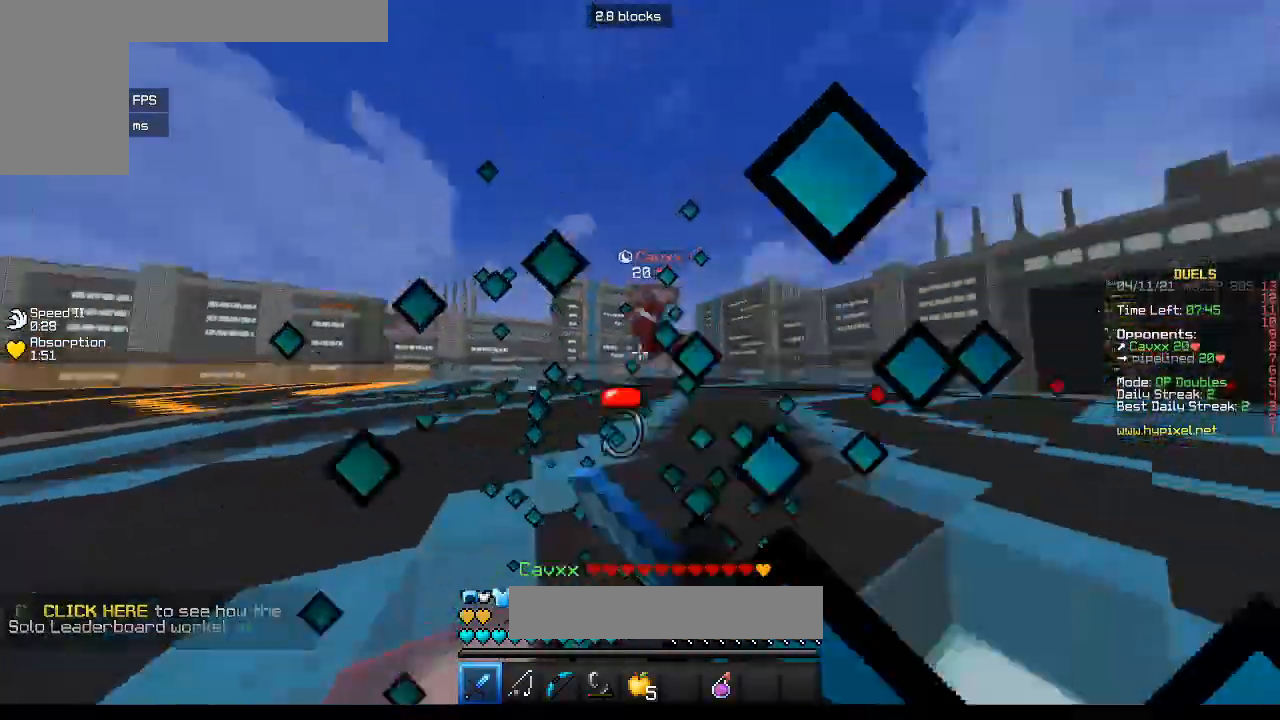
{"keys": ["w"], "mouse": ["left"], "events": [[183, "mouse_left", "up"], [250, "mouse_left", "down"], [433, "mouse_left", "up"], [500, "mouse_left", "down"]]}
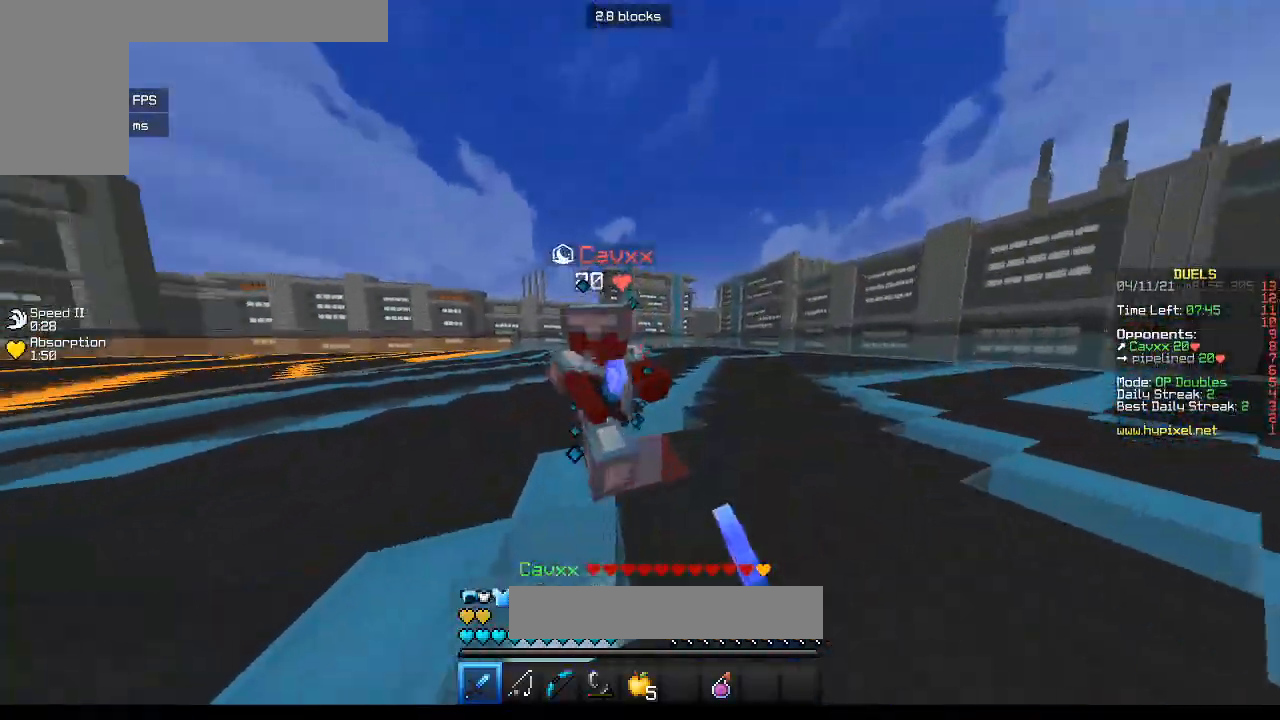
{"keys": ["w"], "mouse": ["left"], "events": [[100, "w", "up"], [150, "s", "down"], [167, "a", "down"], [267, "a", "up"], [317, "s", "up"], [433, "w", "down"]]}
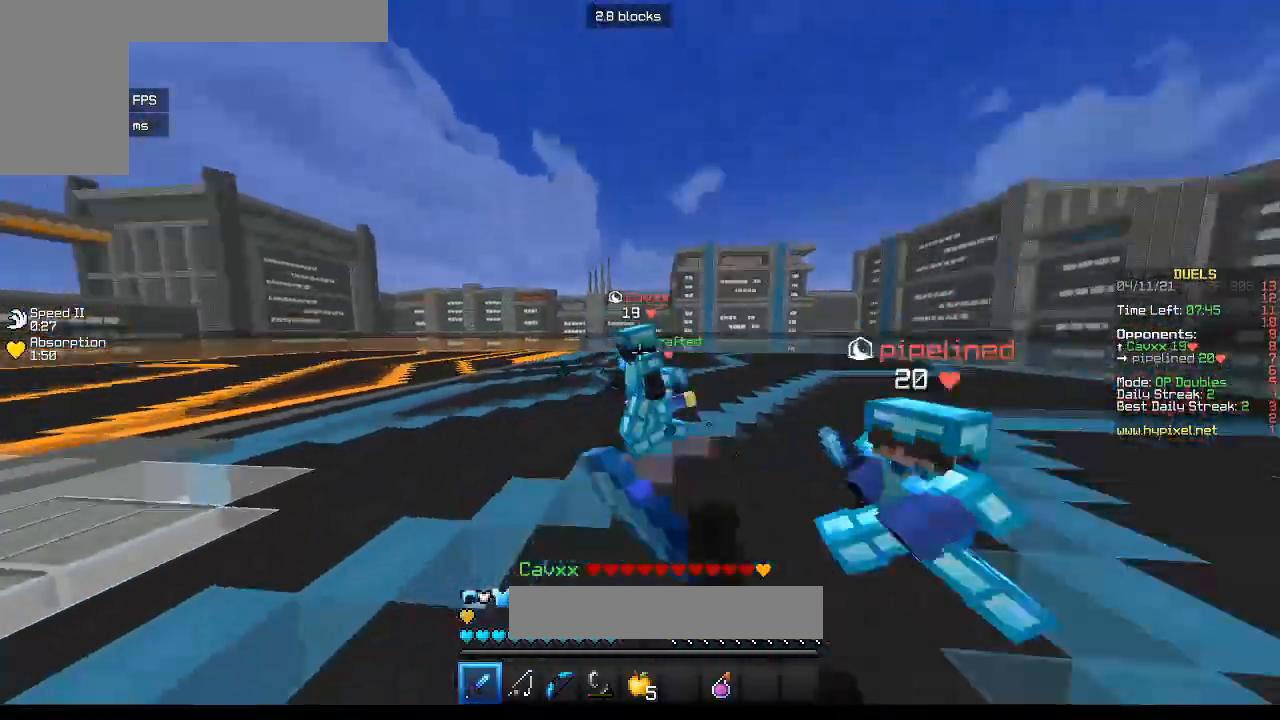
{"keys": ["a"], "mouse": ["left"], "events": [[250, "mouse_left", "up"], [300, "mouse_left", "down"], [367, "a", "down"], [467, "w", "up"]]}
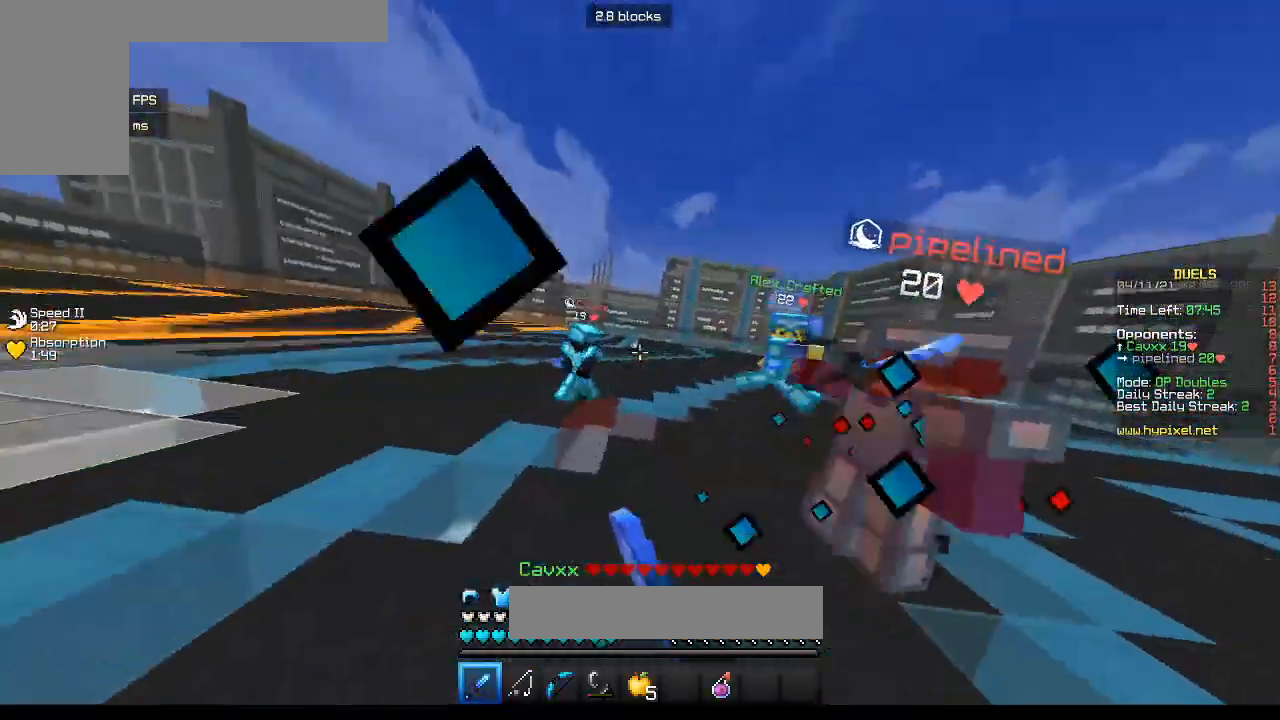
{"keys": ["w"], "mouse": [], "events": [[17, "w", "down"], [267, "a", "up"], [383, "mouse_left", "up"]]}
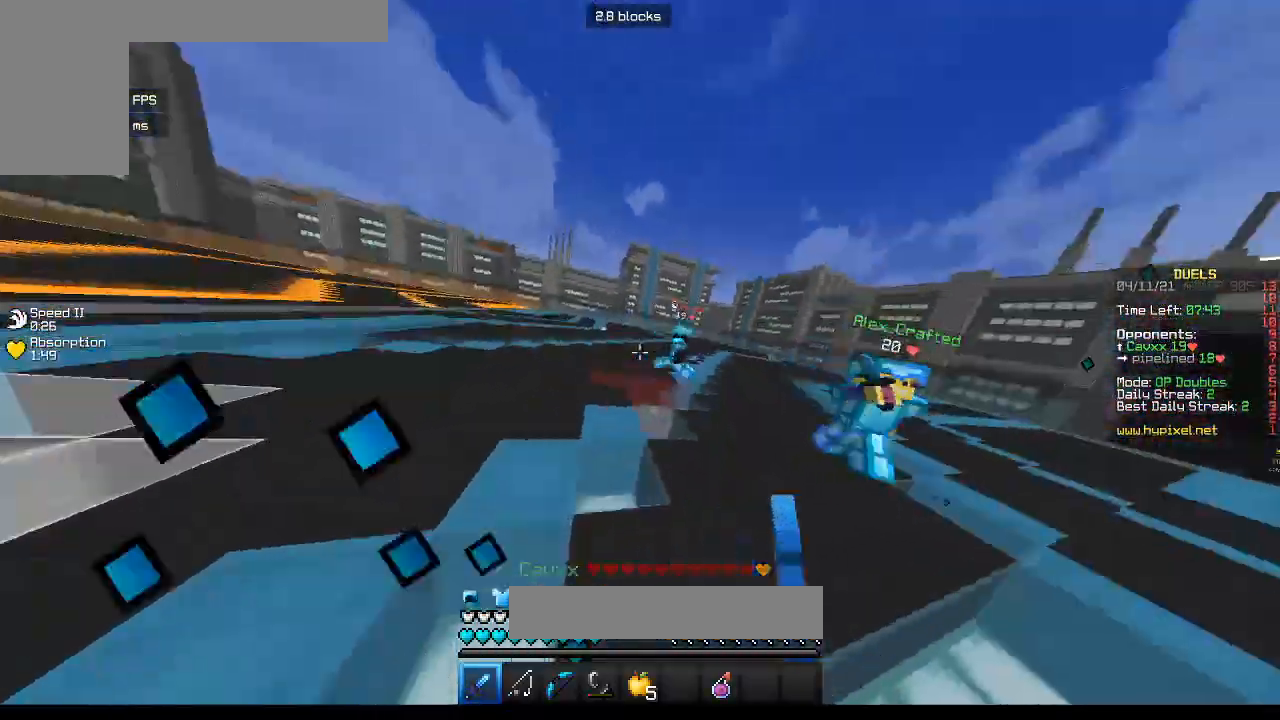
{"keys": ["w"], "mouse": [], "events": []}
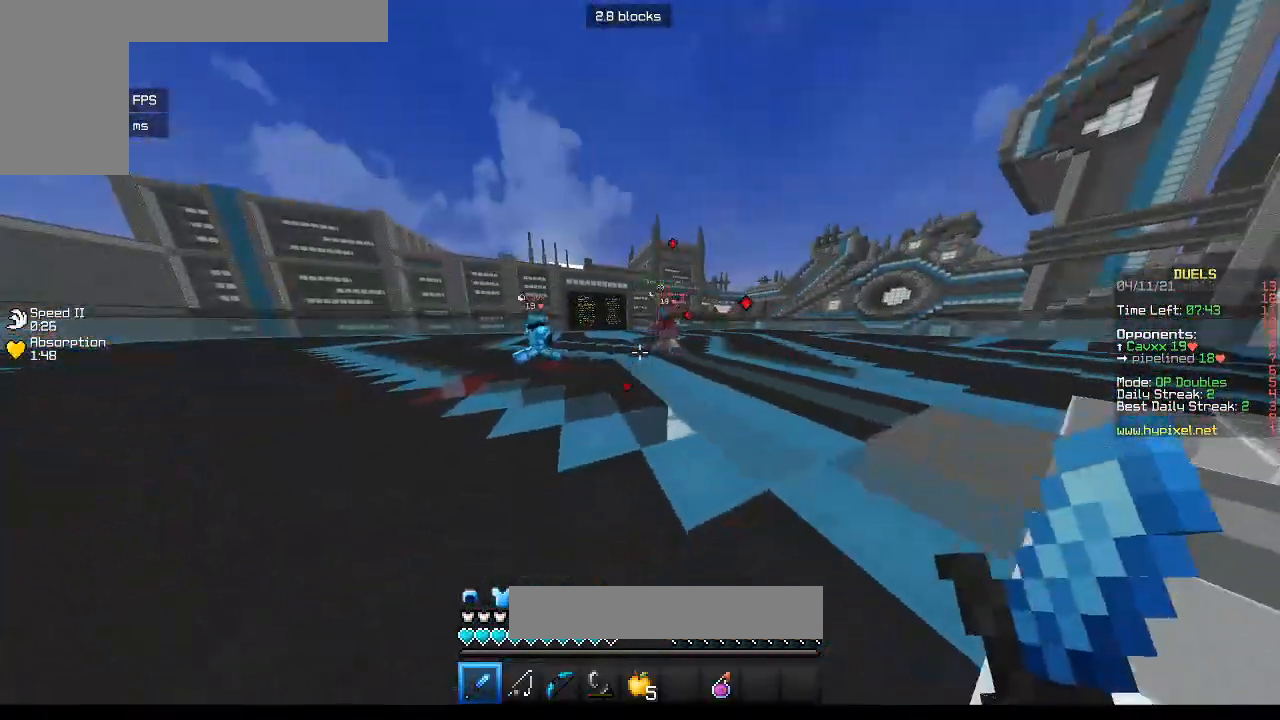
{"keys": ["a", "w"], "mouse": [], "events": [[450, "a", "down"]]}
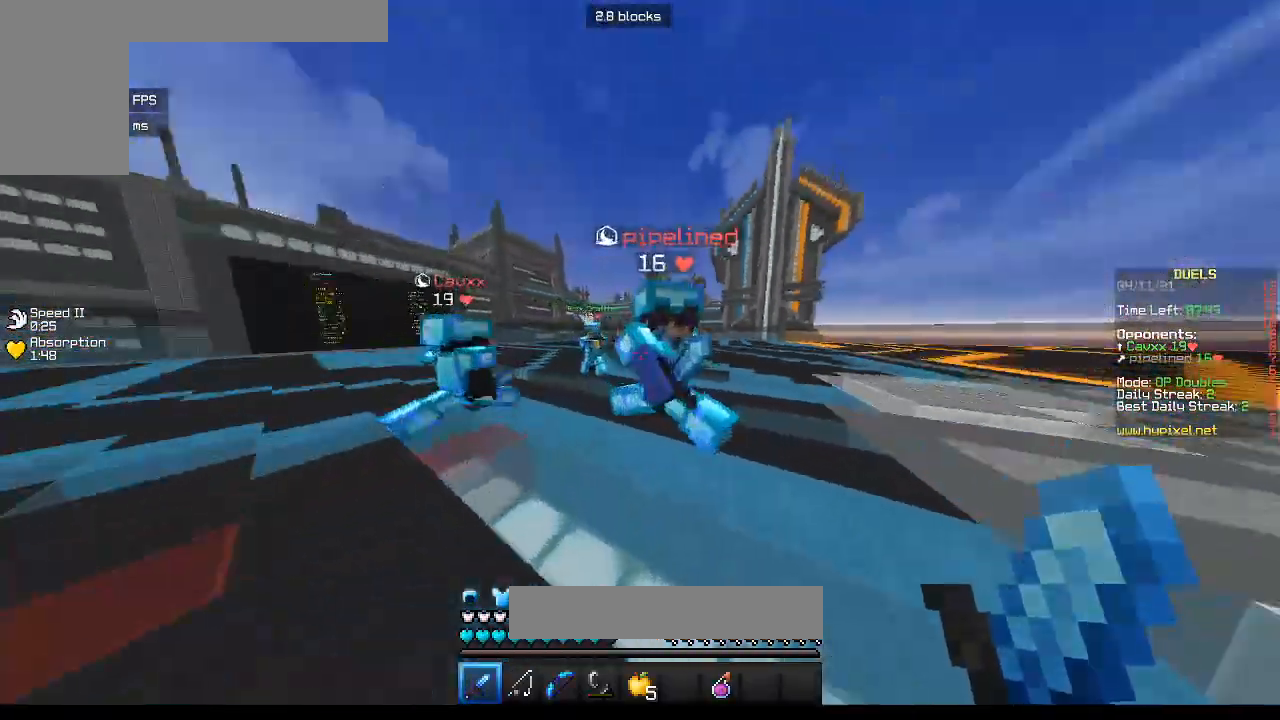
{"keys": ["d", "w"], "mouse": ["left"], "events": [[17, "mouse_left", "down"], [17, "w", "up"], [50, "s", "down"], [150, "d", "down"], [283, "a", "up"], [333, "mouse_left", "up"], [333, "s", "up"], [383, "mouse_left", "down"], [433, "w", "down"]]}
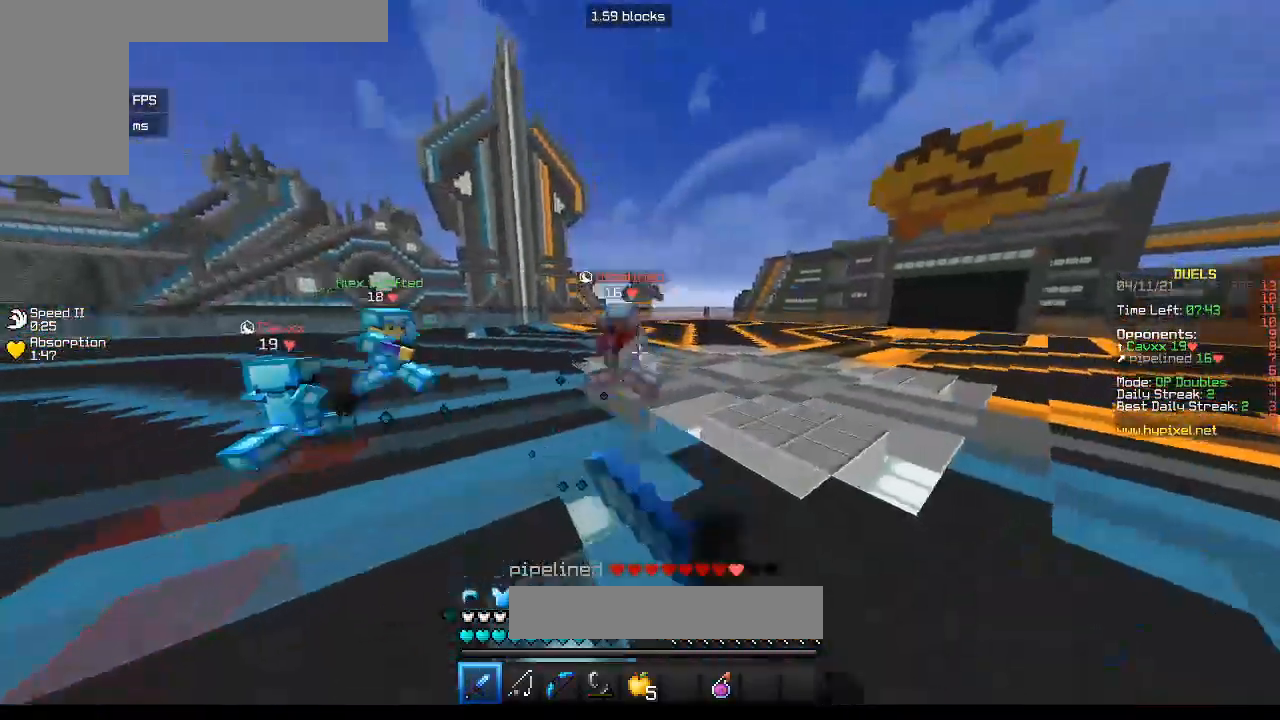
{"keys": ["w"], "mouse": [], "events": [[33, "d", "up"], [50, "mouse_left", "up"]]}
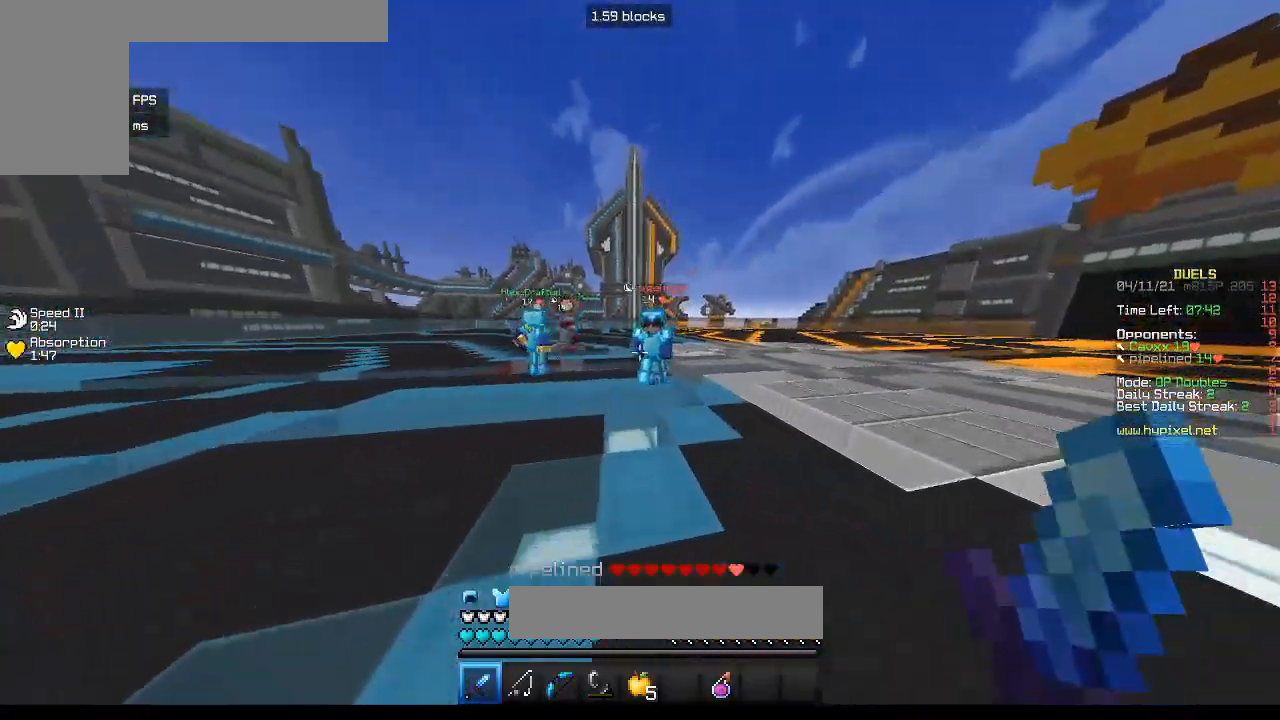
{"keys": ["a", "s"], "mouse": ["left"], "events": [[83, "d", "down"], [233, "mouse_left", "down"], [283, "w", "up"], [333, "d", "up"], [350, "s", "down"], [383, "a", "down"]]}
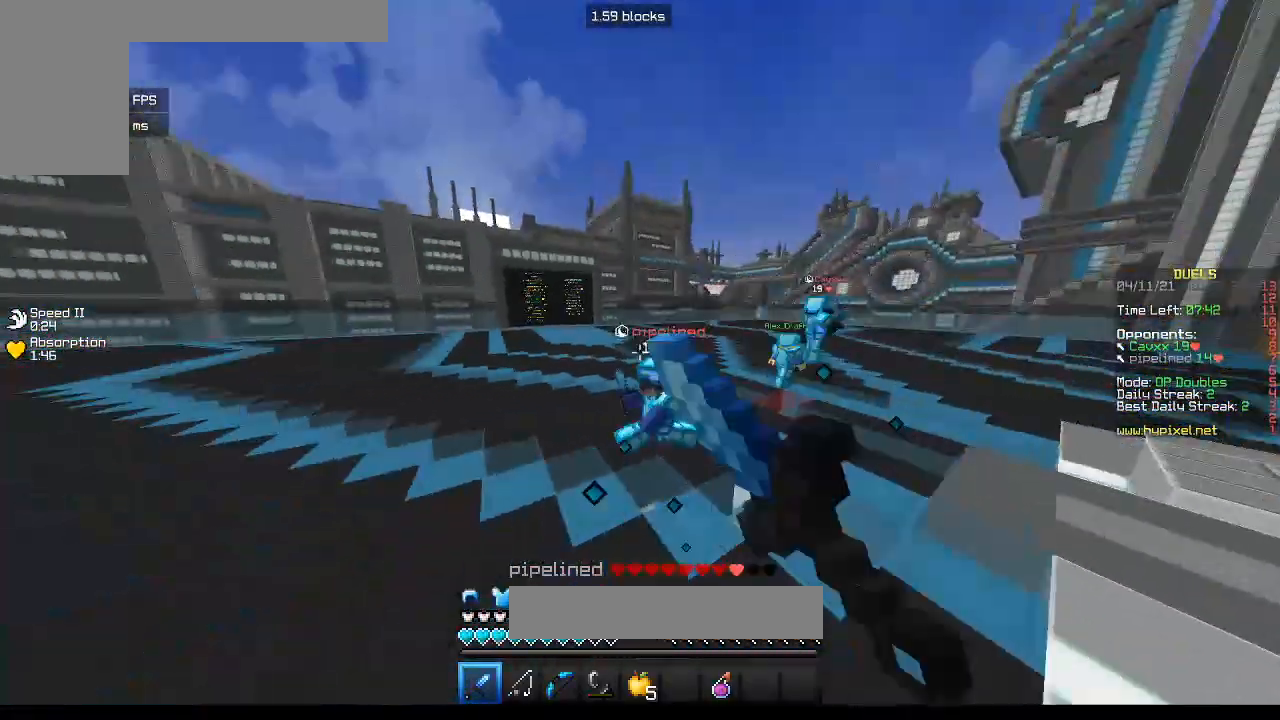
{"keys": ["w"], "mouse": [], "events": [[67, "s", "up"], [100, "w", "down"], [200, "a", "up"], [483, "mouse_left", "up"]]}
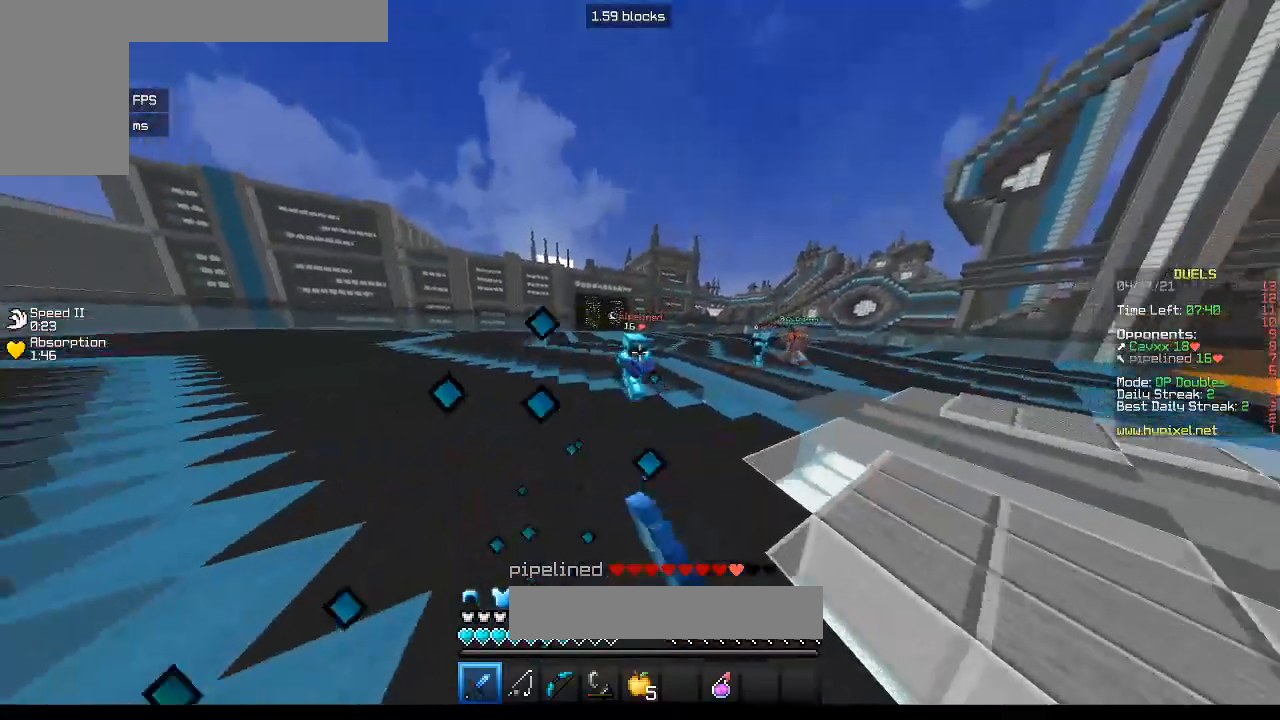
{"keys": ["w"], "mouse": ["left"], "events": [[83, "mouse_left", "down"], [217, "mouse_left", "up"], [500, "mouse_left", "down"]]}
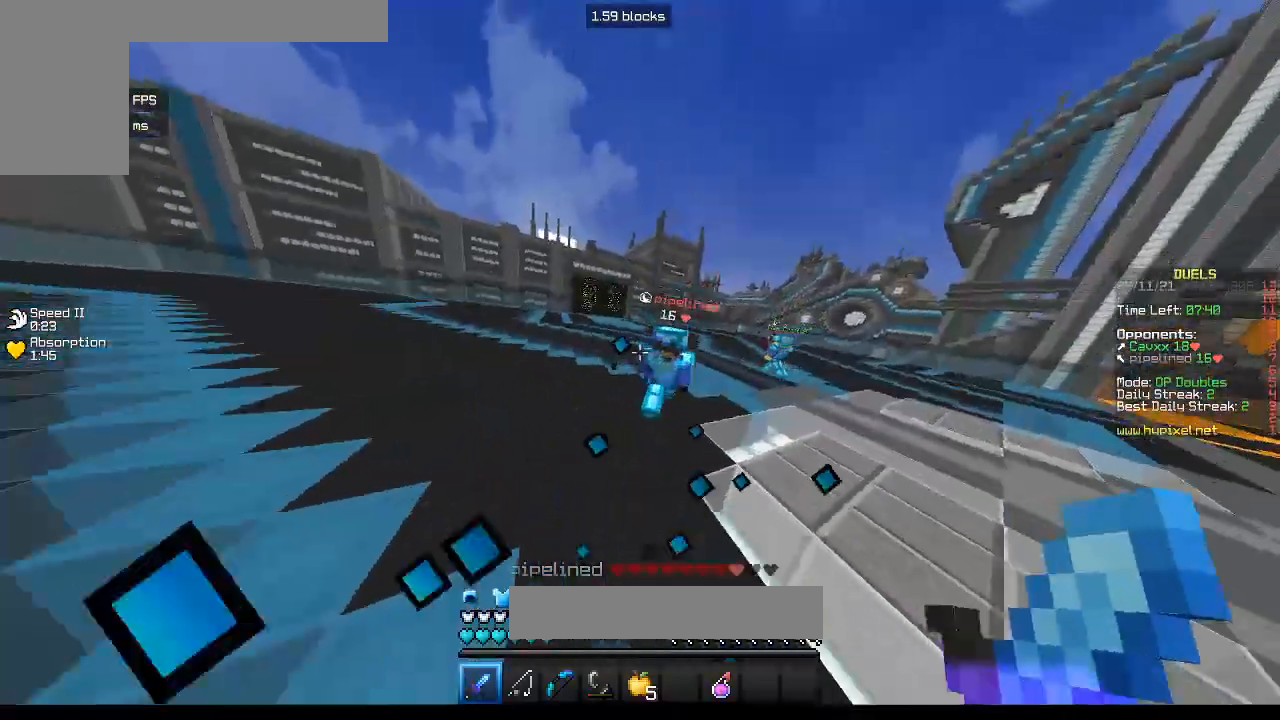
{"keys": ["w"], "mouse": ["left"], "events": [[83, "d", "down"], [333, "mouse_left", "up"], [383, "mouse_left", "down"], [450, "d", "up"]]}
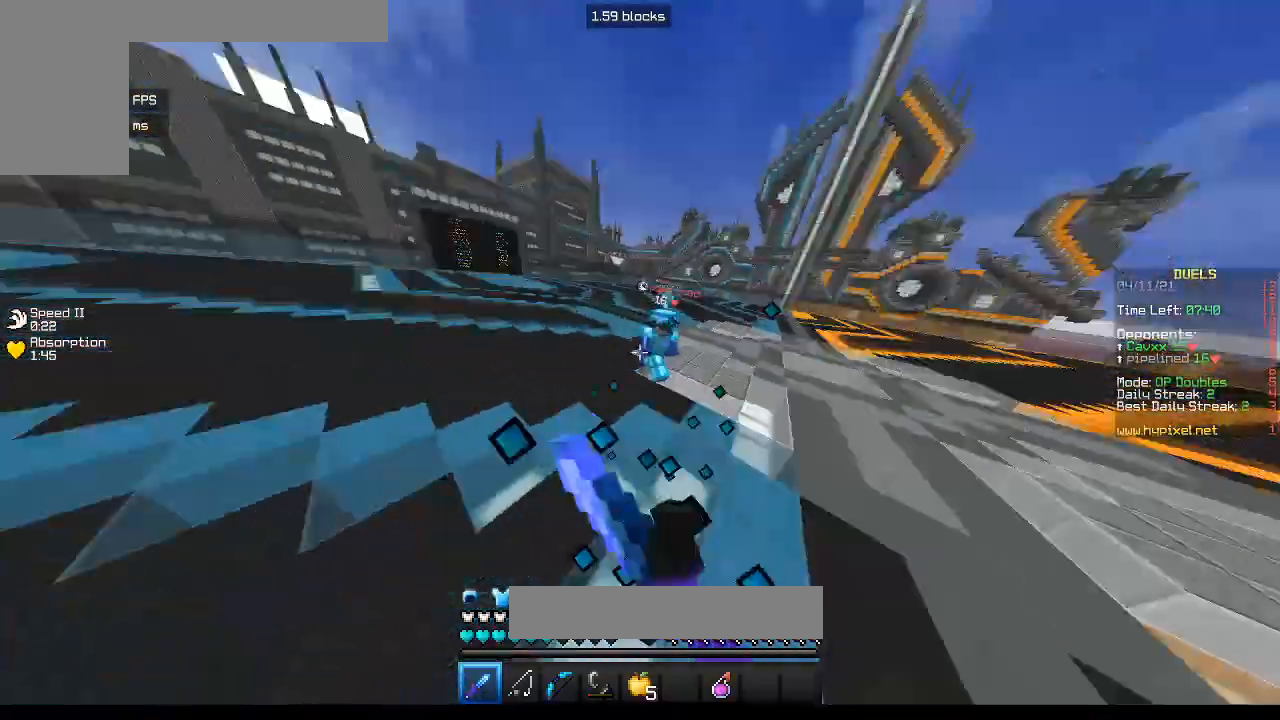
{"keys": ["d", "w"], "mouse": [], "events": [[33, "mouse_left", "up"], [50, "d", "down"], [100, "mouse_left", "down"], [133, "d", "up"], [250, "mouse_left", "up"], [300, "mouse_left", "down"], [400, "d", "down"], [450, "mouse_left", "up"]]}
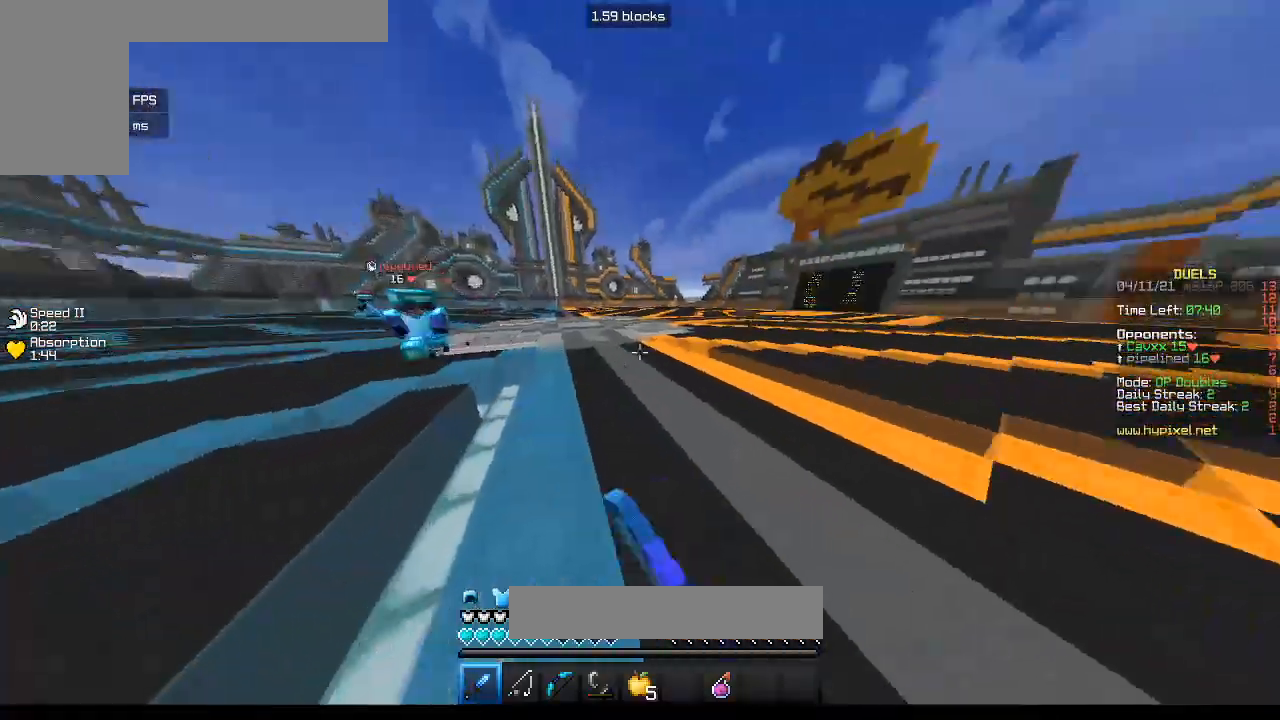
{"keys": ["w"], "mouse": [], "events": [[350, "d", "up"]]}